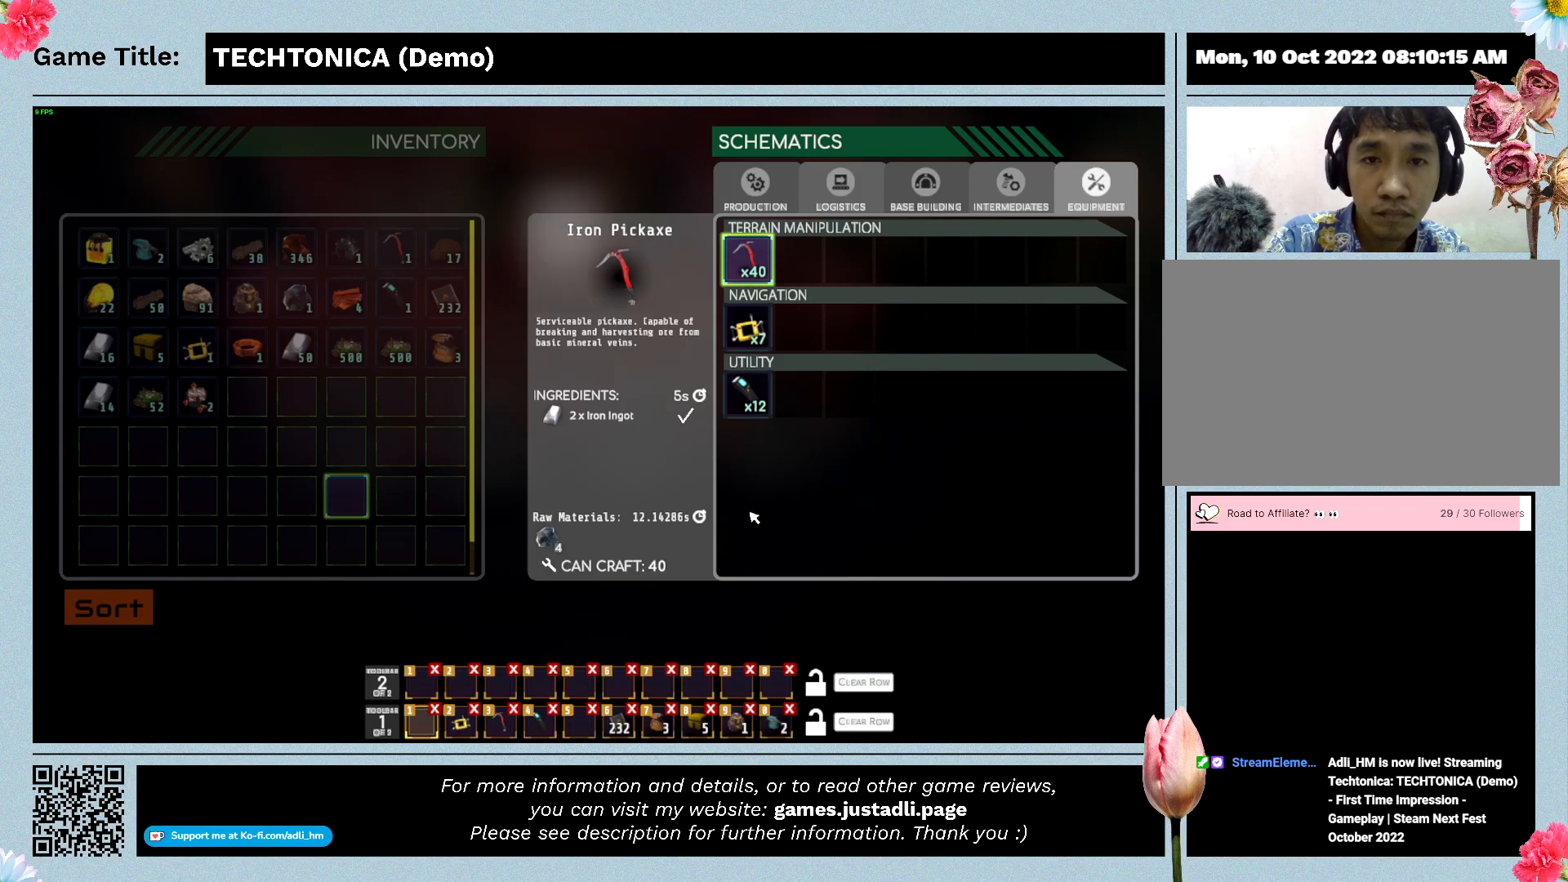
Gameplay with keyboard and mouse; each line is a JSON object with the keys and mouse buttons held at the frame after it. "events" lists presses ("down") and releases ("up") of "0", "1", "2", "3", "4", "5", "6", "7", "8", "9", "a", "alt", "b", "c", "caps_lock", "ctrl", "d", "down", "e", "escape", "f", "f1", "f2", "f3", "f4", "f5", "f6", "f7", "f8", "g", "h", "i", "j", "k", "l", "left", "m", "n", "o", "p", "q", "r", "return", "right", "s", "shift", "space", "t", "tab", "tilde", "u", "up", "v", "w", "x", "y", "z" and "mouse_wheel" between this image and that frame as [ms after this image, input, new state], when the widget could be followed in between. "mouse_wheel" = the "wheel" button of the "mouse" list. No other keys are recorded. "wheel" means that the mouse wheel is clicked or scrolled. Mouse movement is not recorded.
{"keys": ["tab"], "mouse": [], "events": [[100, "tab", "down"]]}
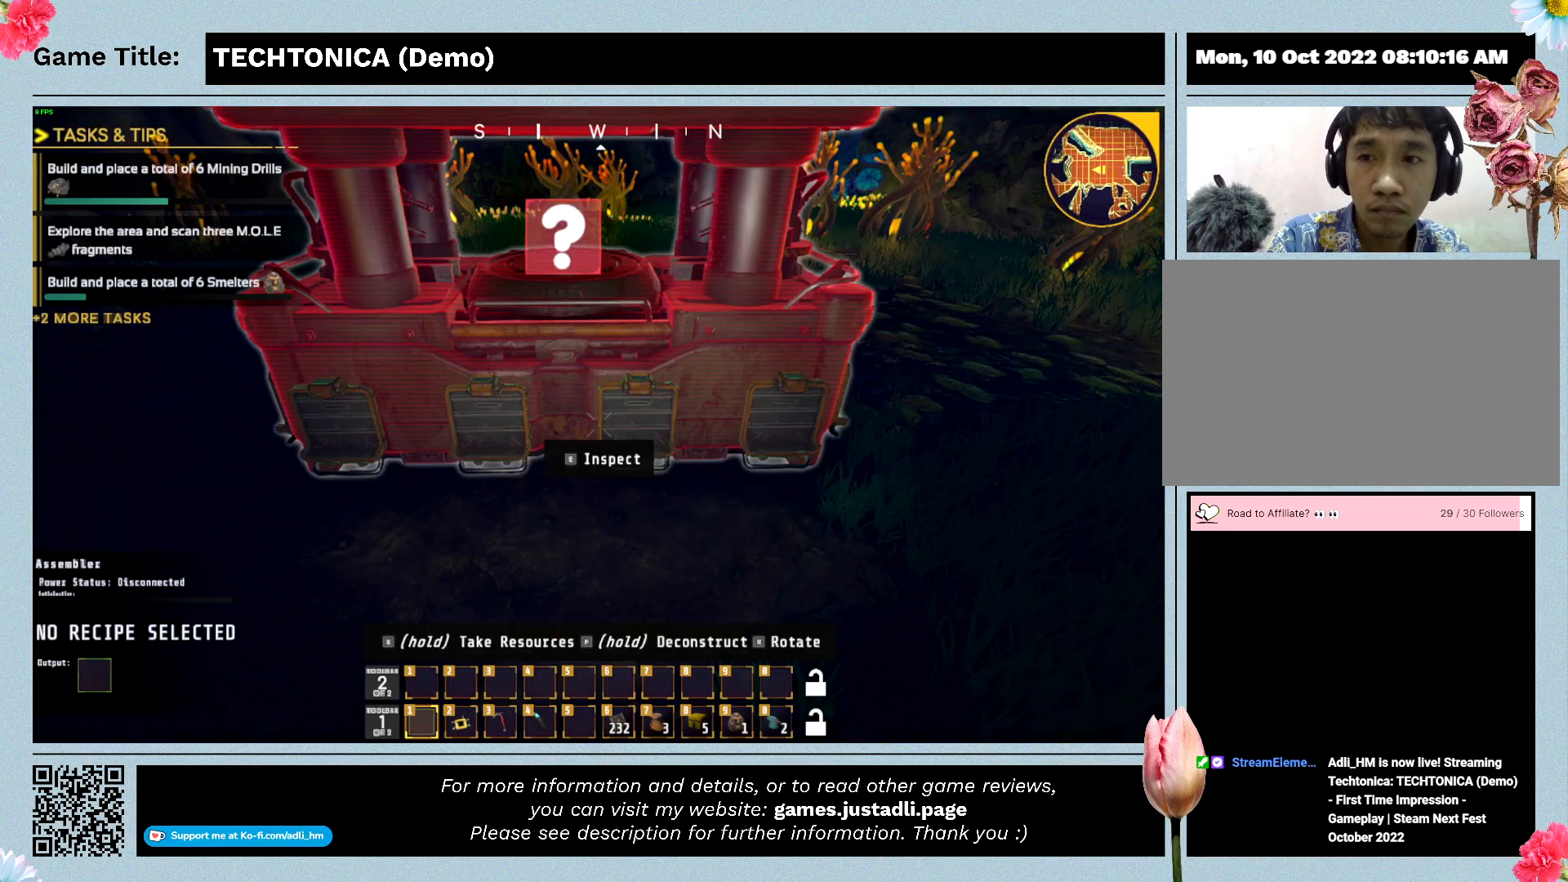
{"keys": ["tab"], "mouse": [], "events": []}
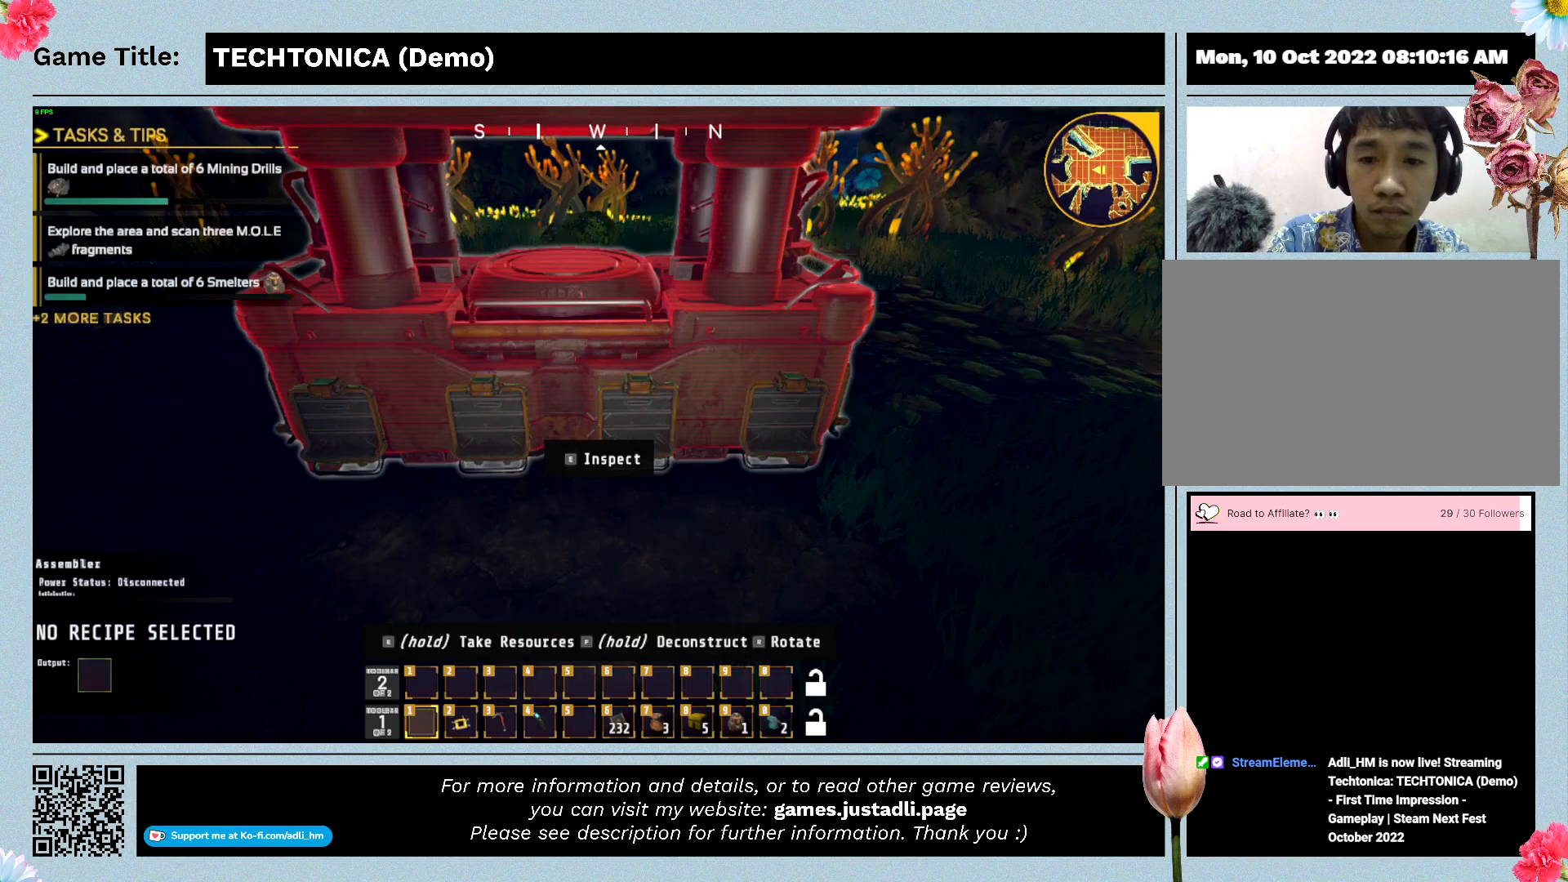
{"keys": ["tab"], "mouse": [], "events": []}
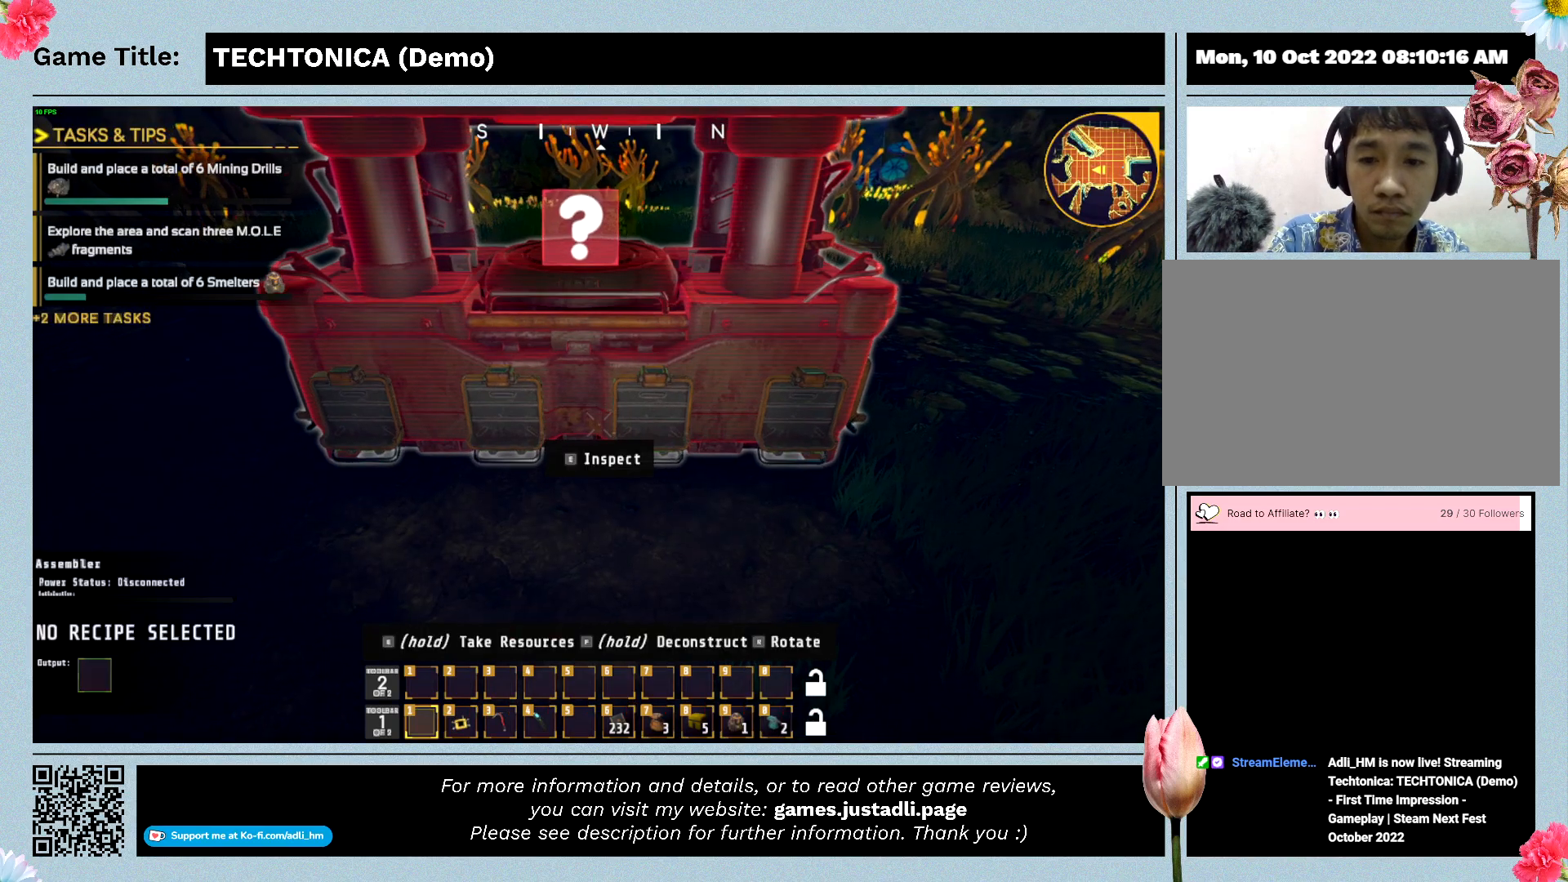
{"keys": [], "mouse": [], "events": [[500, "tab", "up"]]}
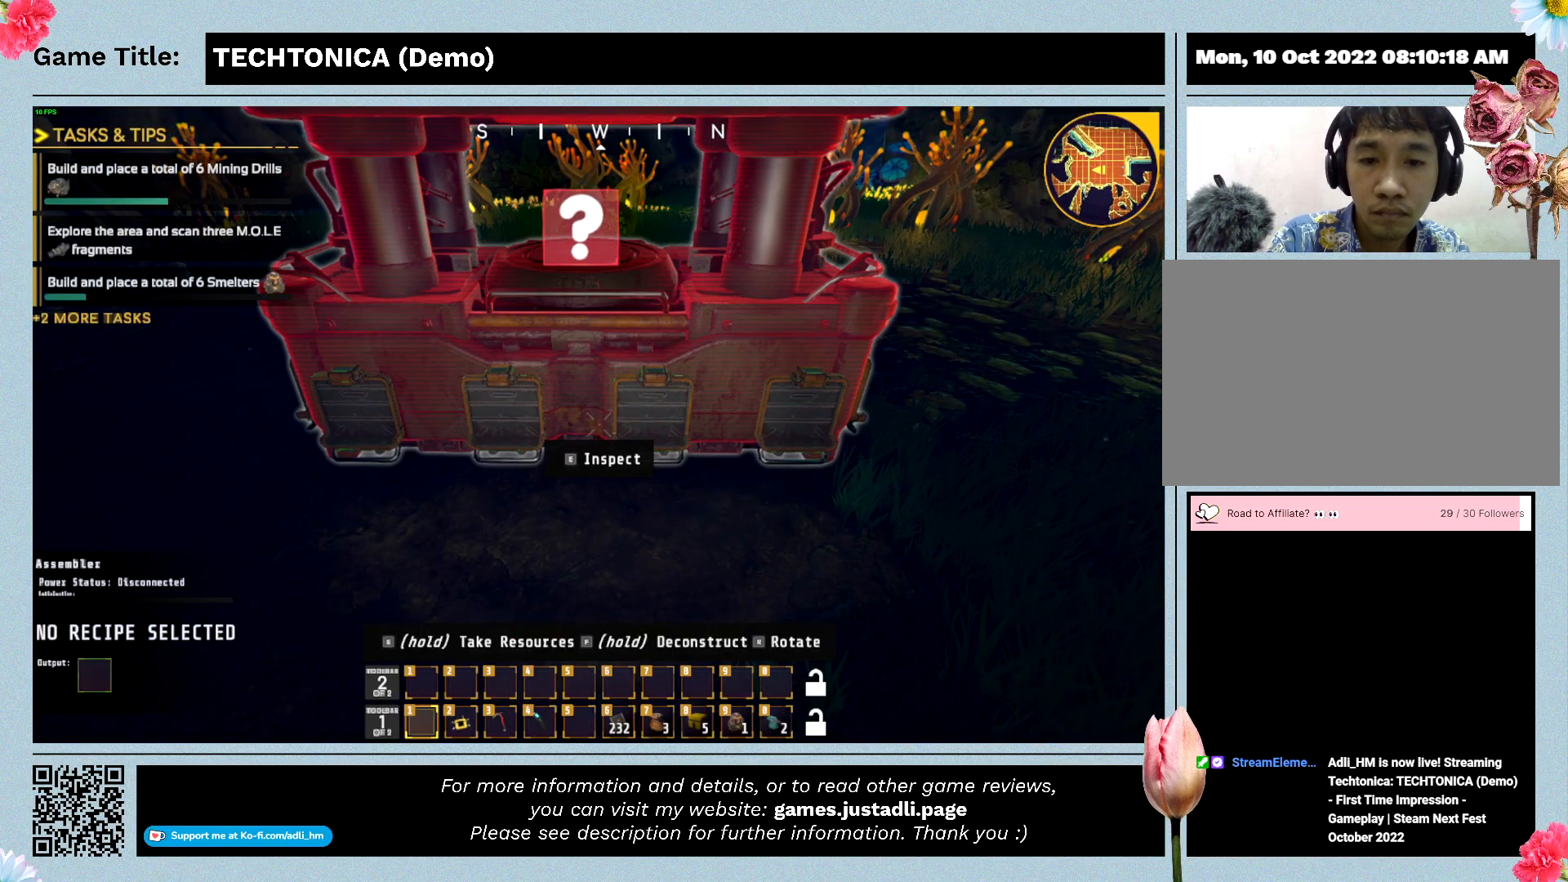
{"keys": ["tab"], "mouse": [], "events": [[200, "tab", "down"]]}
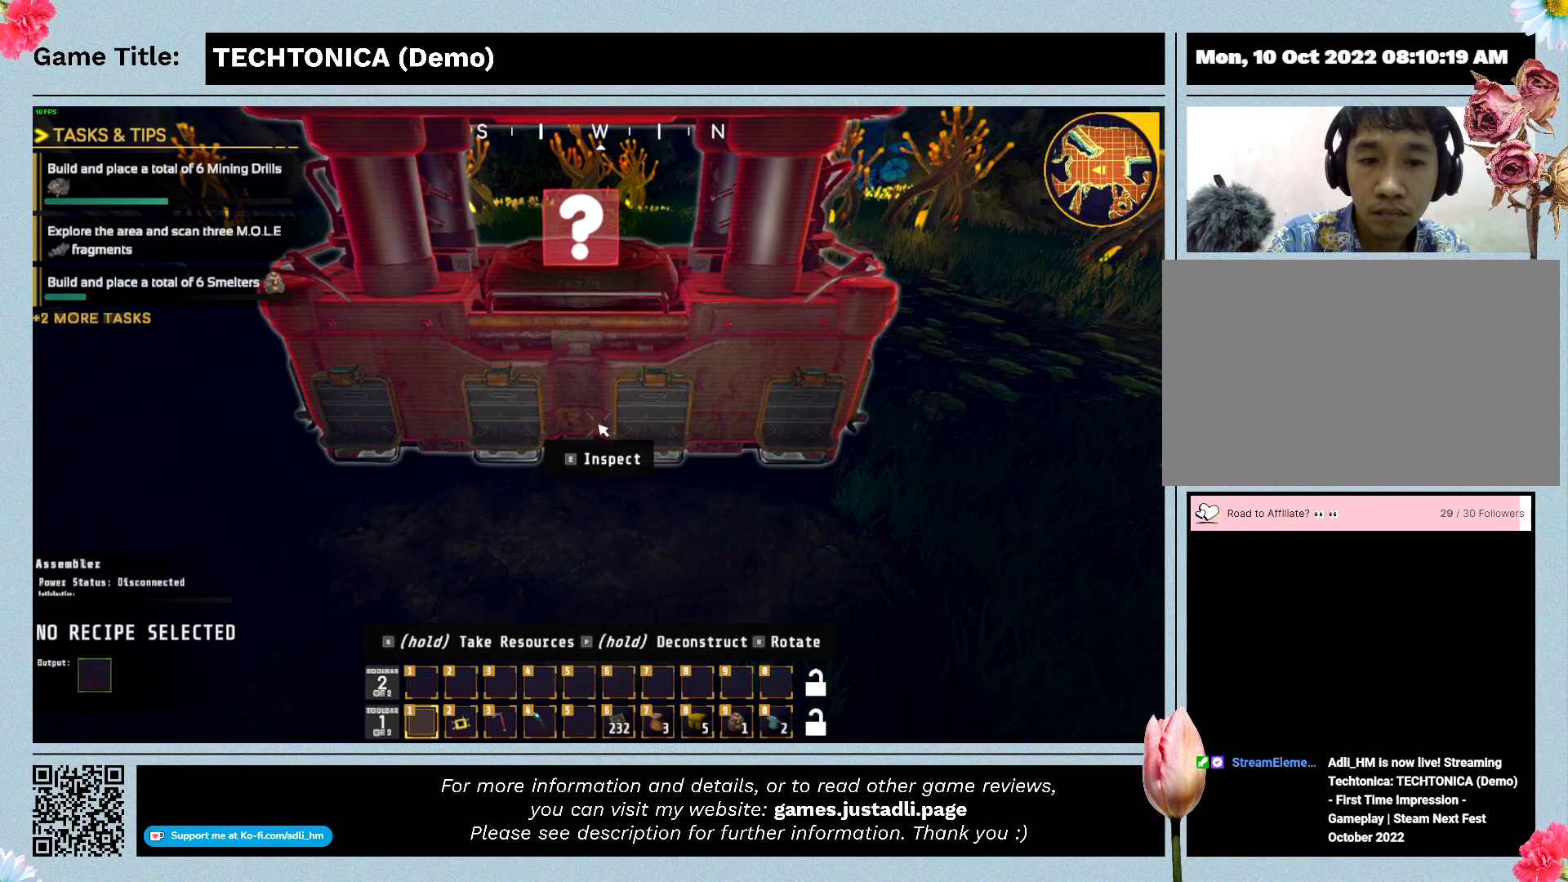
{"keys": [], "mouse": [], "events": [[33, "tab", "up"]]}